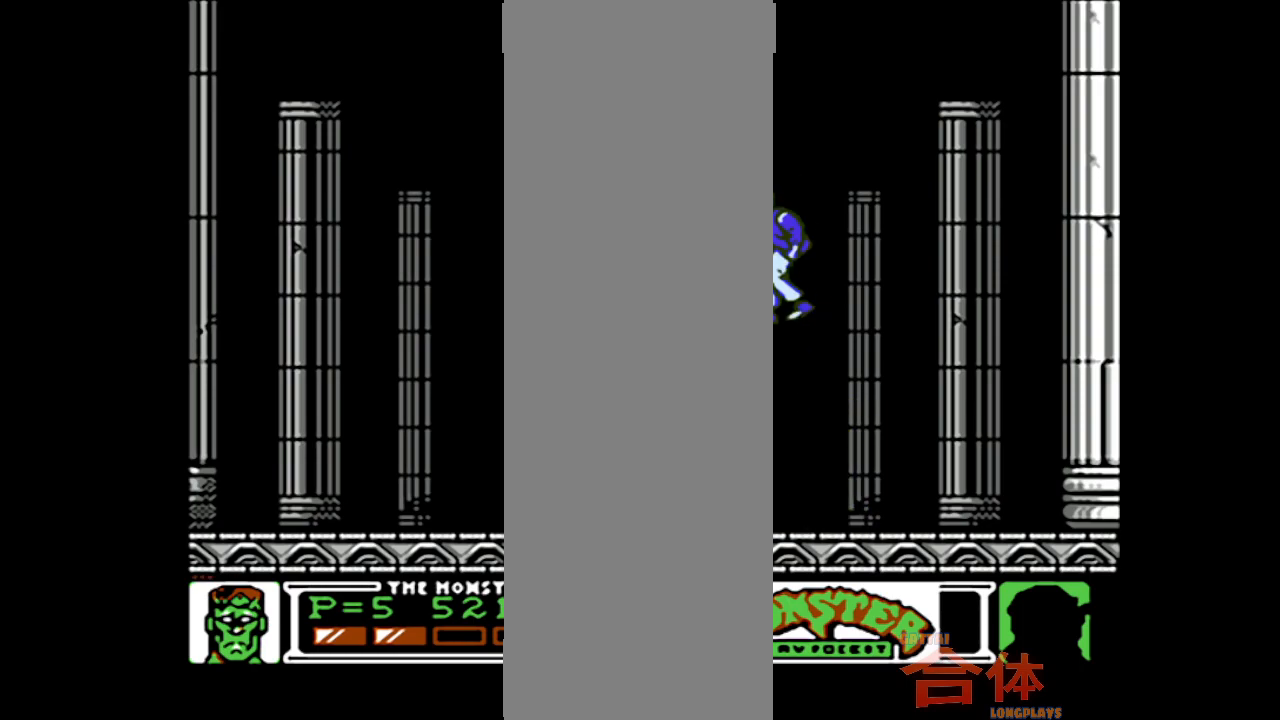
Gameplay with a controller (PlayStation layout); each line is a JSON object with the inputs held at the frame after it. "events" lists button and stick changes between this image and that frame as [ms after this image, input, new state], when the widget could be followed in between. Not read: L1 L2 L3 R1 R2 R3.
{"buttons": ["DPAD_LEFT"], "events": [[417, "DPAD_LEFT", "down"]]}
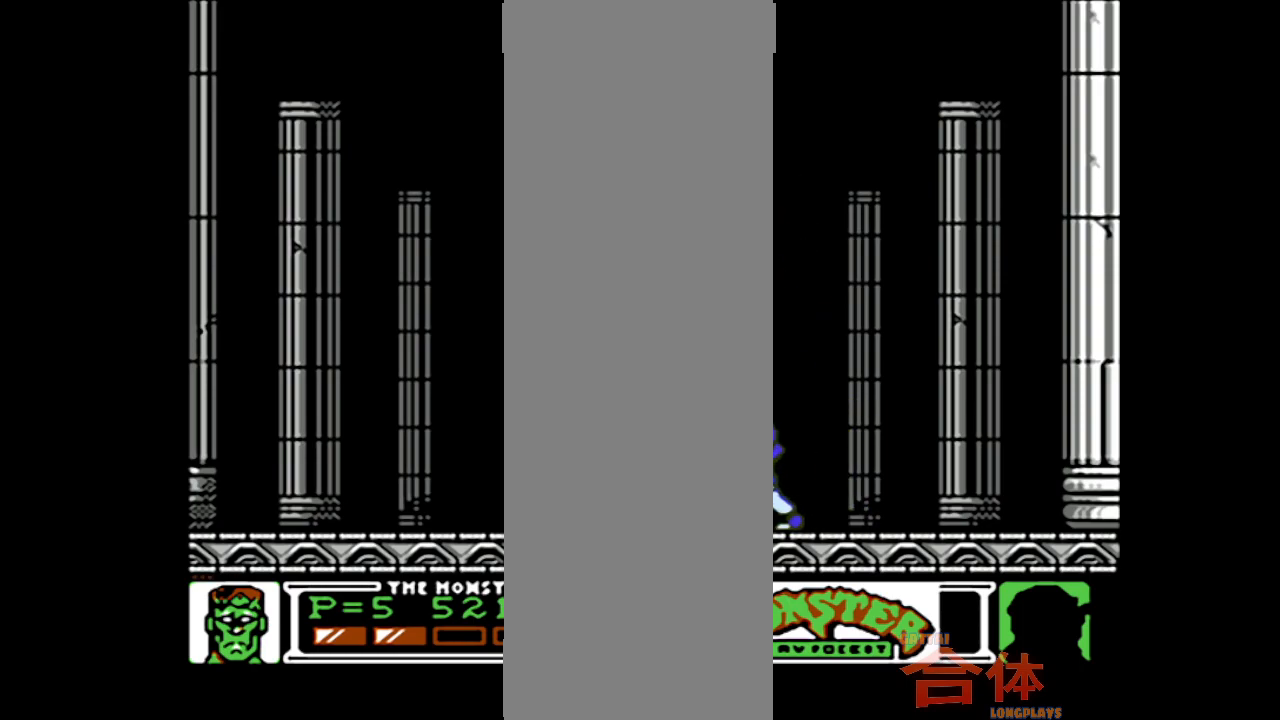
{"buttons": ["DPAD_LEFT"], "events": [[150, "DPAD_LEFT", "up"], [417, "DPAD_LEFT", "down"]]}
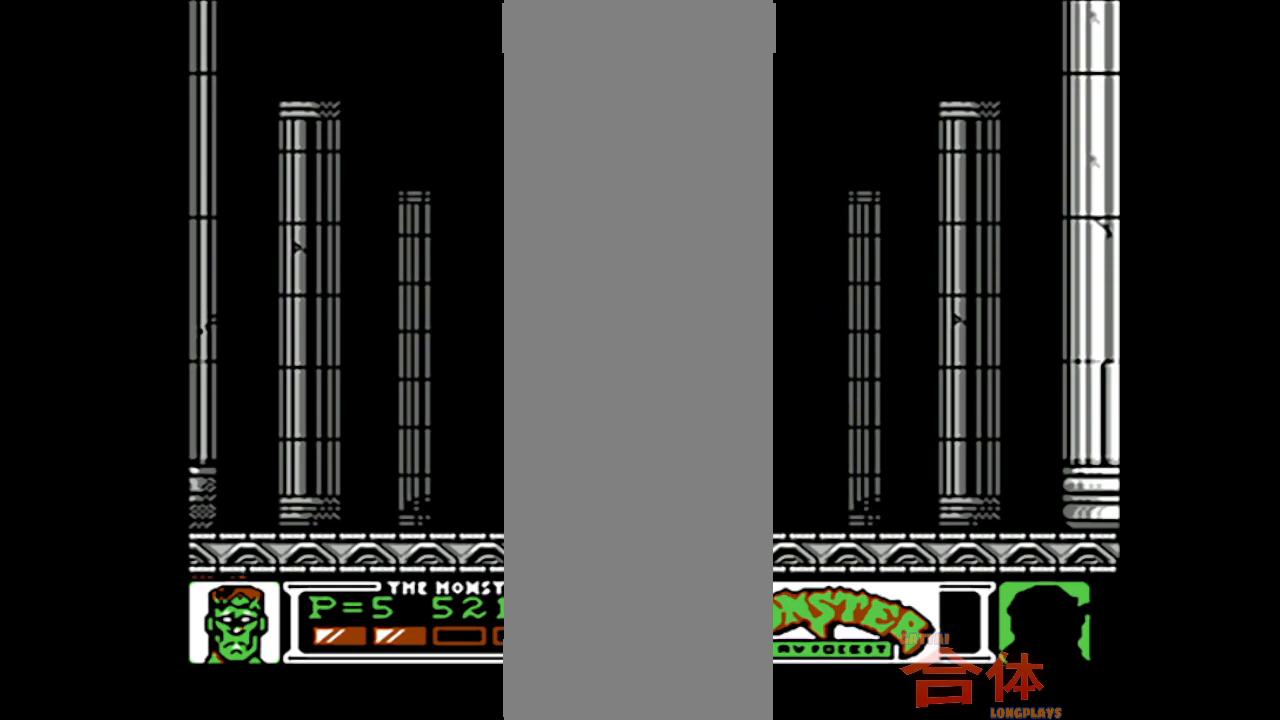
{"buttons": [], "events": [[50, "DPAD_LEFT", "up"]]}
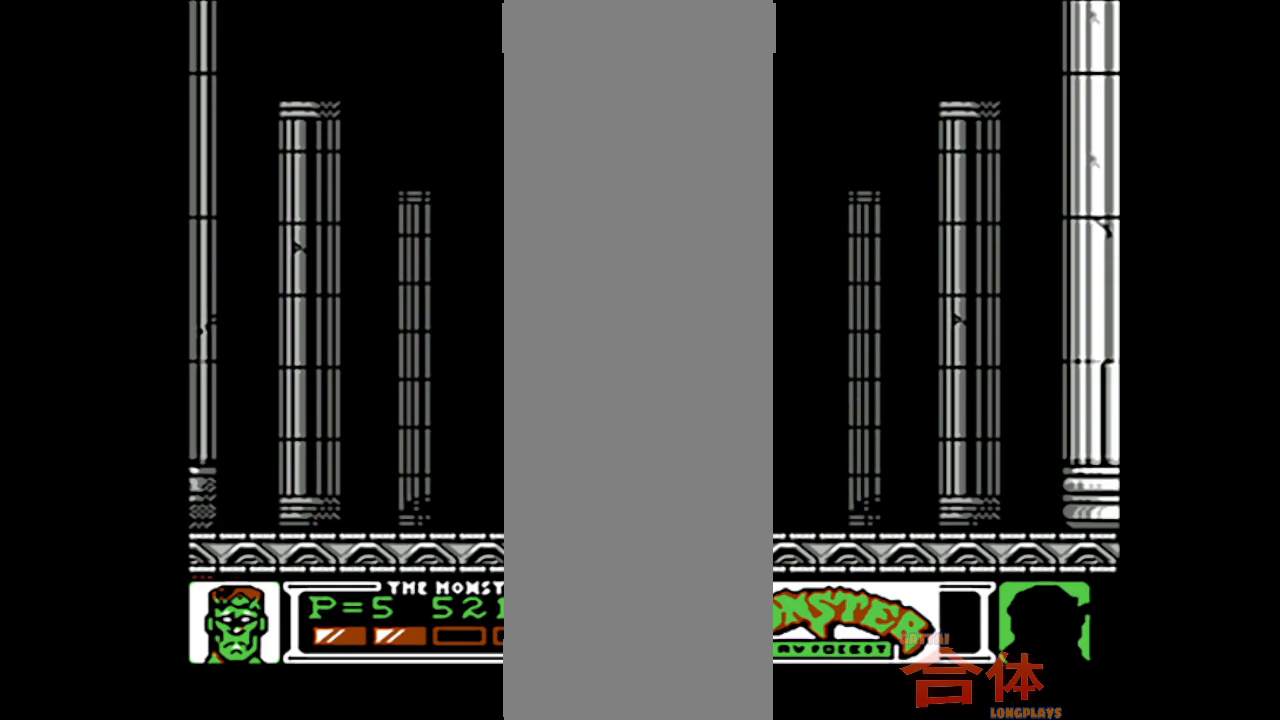
{"buttons": [], "events": []}
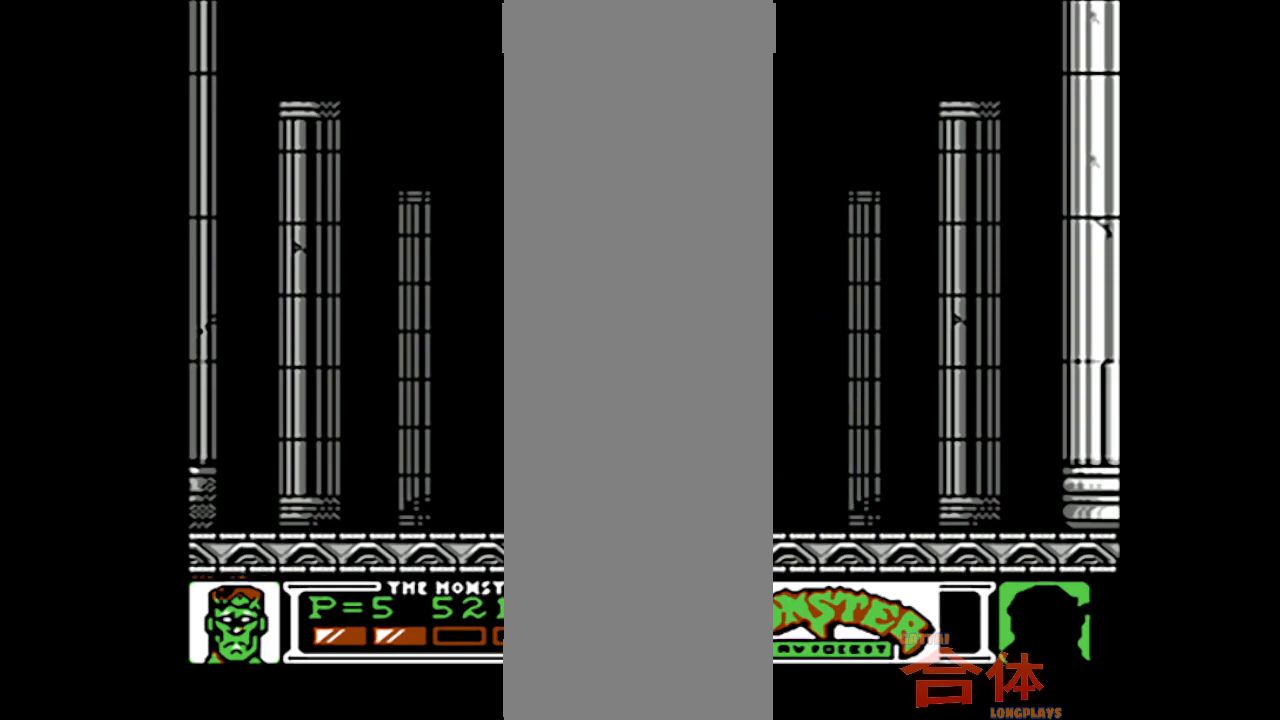
{"buttons": [], "events": []}
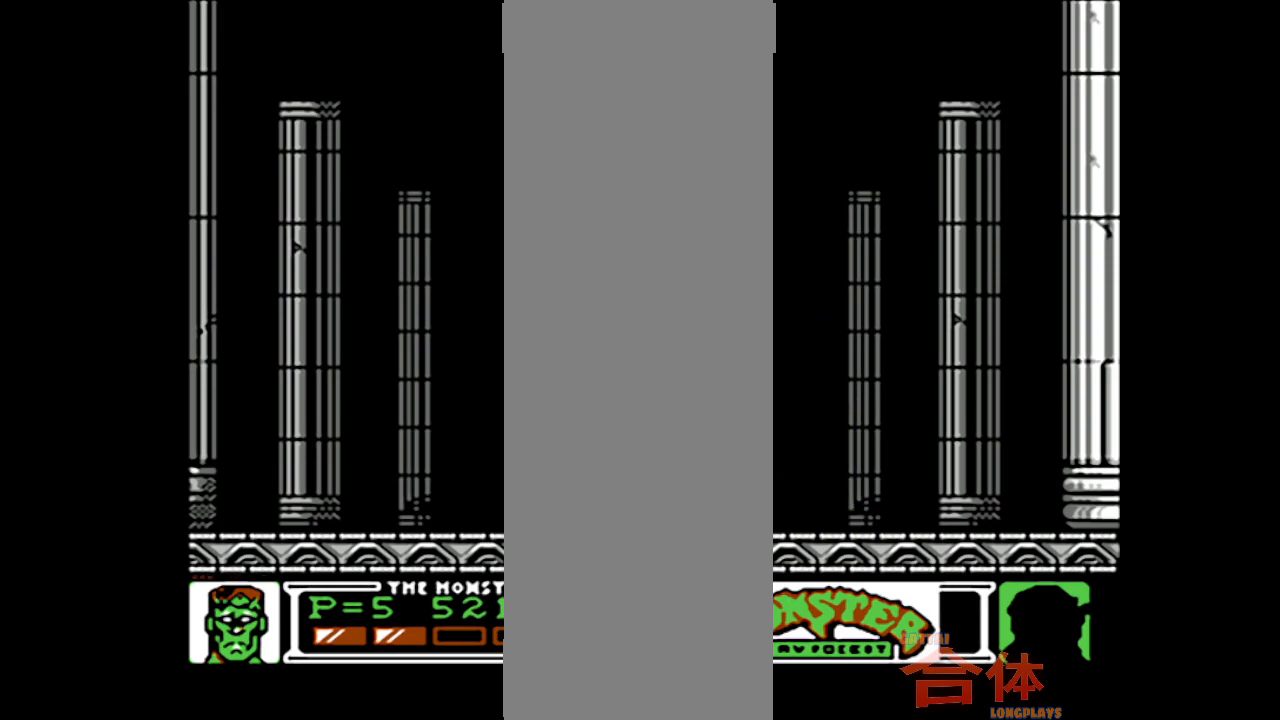
{"buttons": ["DPAD_LEFT"], "events": [[417, "DPAD_LEFT", "down"]]}